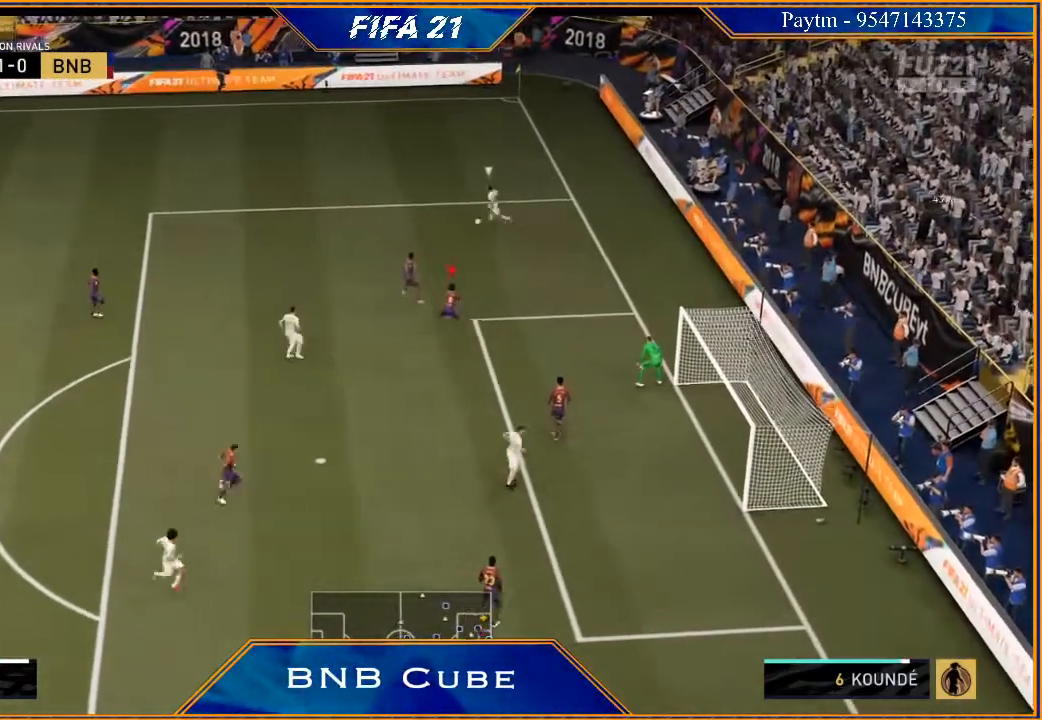
Gameplay with a controller (Xbox layout); each line is a JSON object with the inputs held at the frame after it. "events" lists button and stick changes between this image and that frame as [ms after this image, input, new state], when the widget could be followed in between.
{"buttons": ["L2", "R2"], "left_stick": "up", "right_stick": "center", "events": [[100, "L1", "down"], [267, "L1", "up"], [467, "L2", "down"]]}
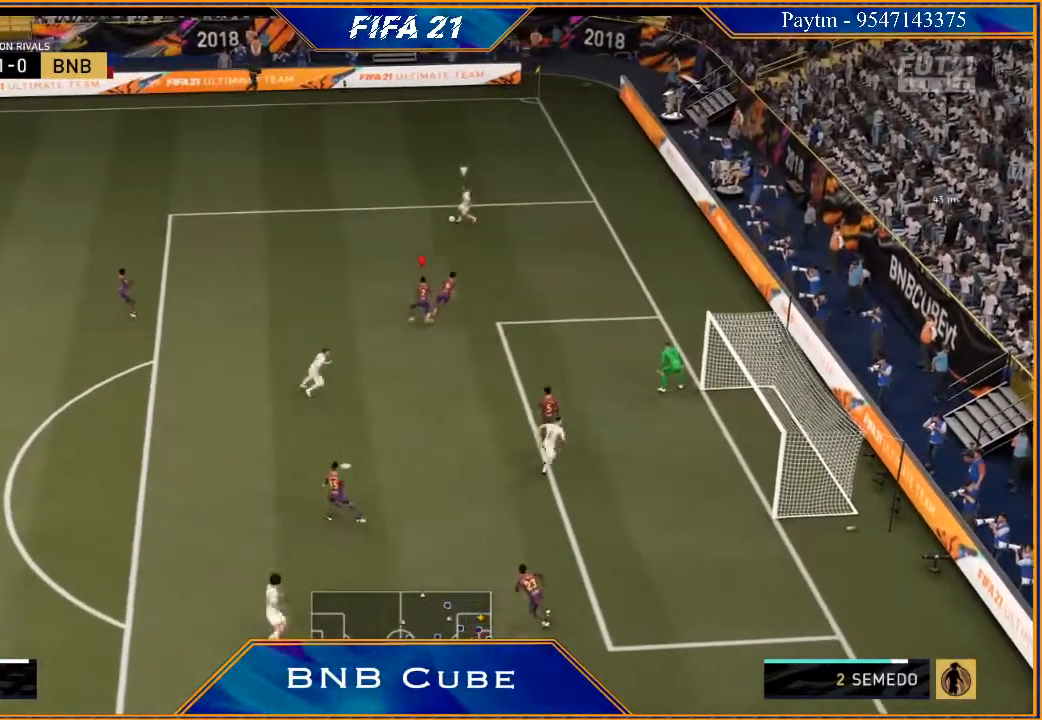
{"buttons": ["L2", "R2"], "left_stick": "up", "right_stick": "center", "events": []}
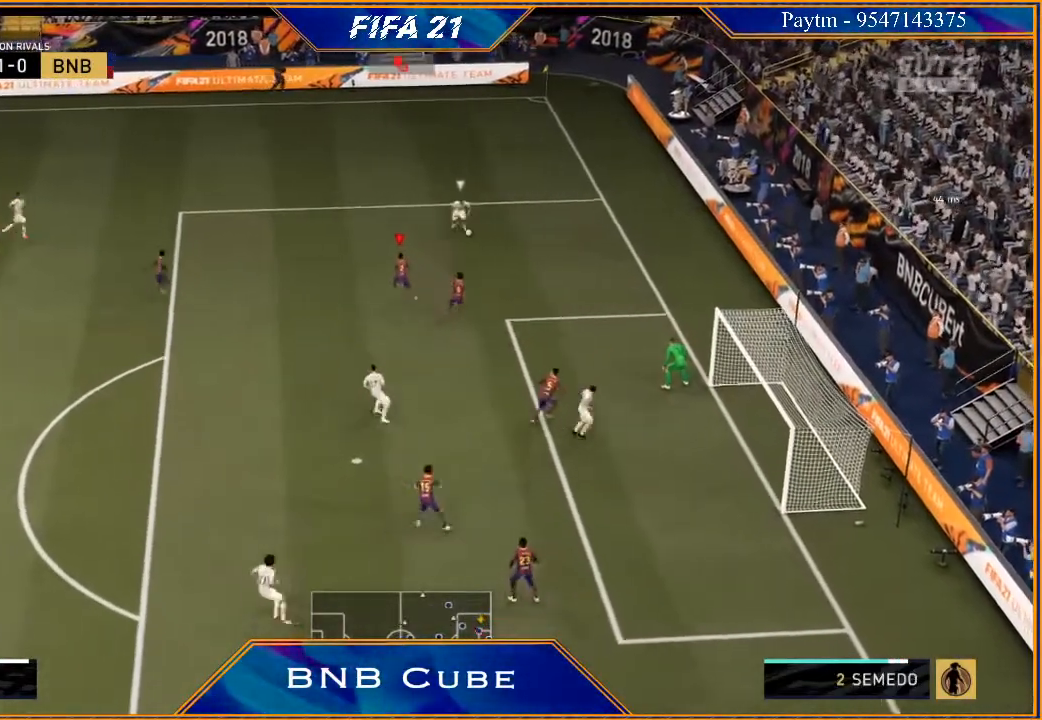
{"buttons": ["L2", "R2"], "left_stick": "right", "right_stick": "center", "events": [[100, "left_stick", "up-right"], [233, "left_stick", "right"]]}
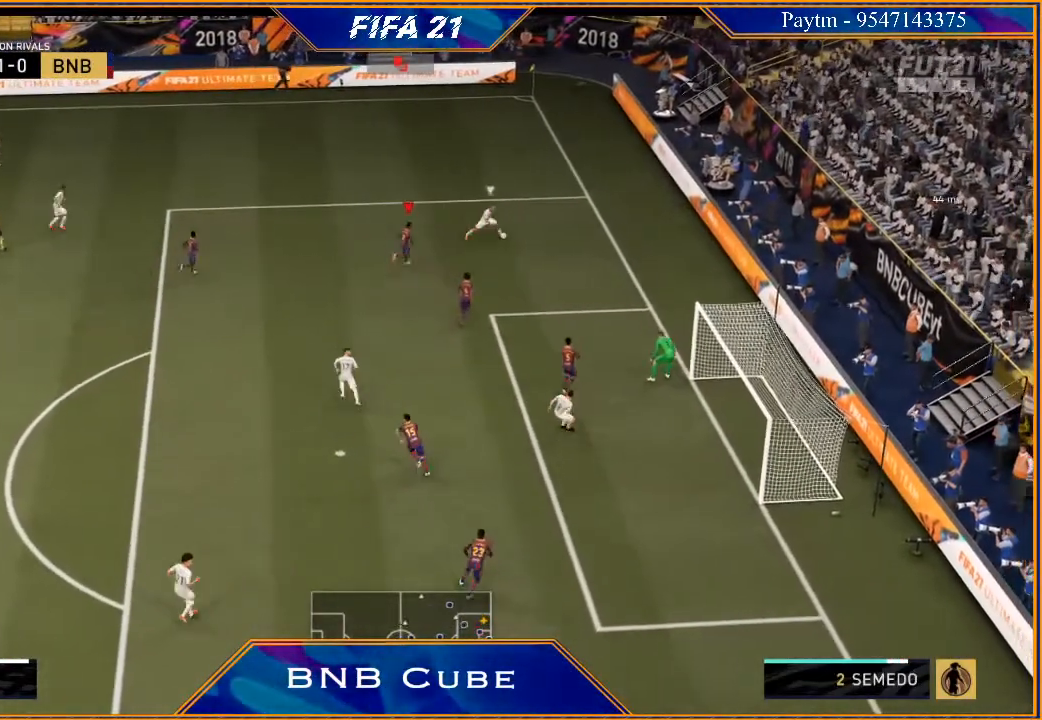
{"buttons": ["L2", "R2"], "left_stick": "right", "right_stick": "center", "events": []}
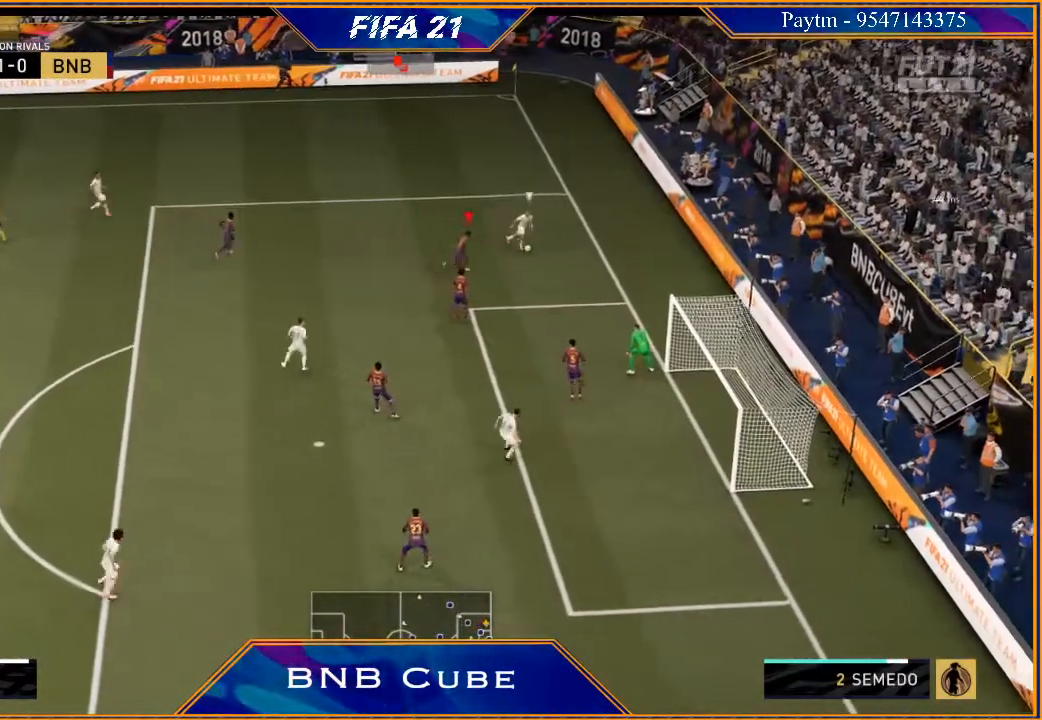
{"buttons": ["L2", "R2"], "left_stick": "down-right", "right_stick": "center", "events": [[200, "left_stick", "up-right"], [367, "left_stick", "right"], [500, "left_stick", "down-right"]]}
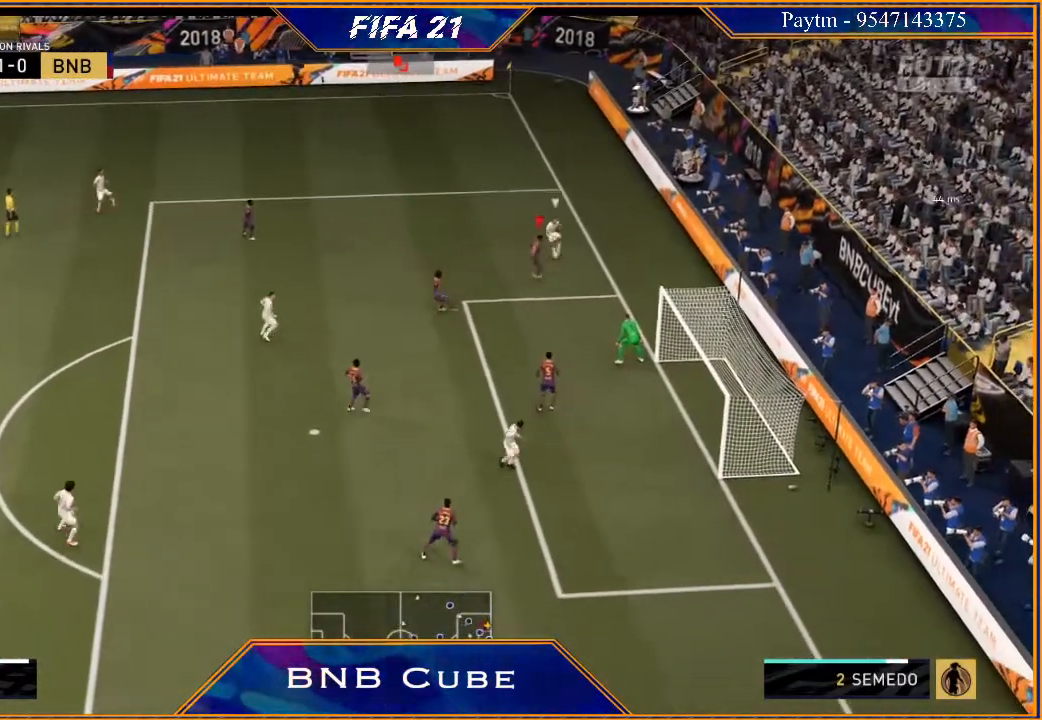
{"buttons": ["L2", "R2"], "left_stick": "down-left", "right_stick": "center", "events": [[200, "left_stick", "down"], [300, "left_stick", "down-left"]]}
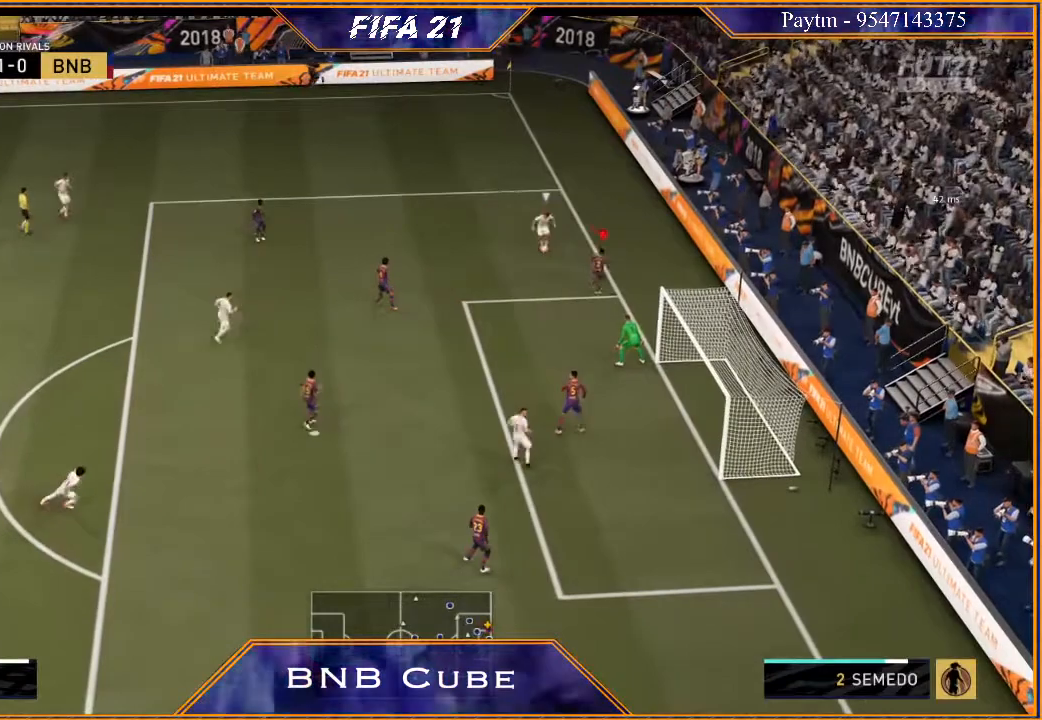
{"buttons": ["B", "L2", "R2"], "left_stick": "up-left", "right_stick": "center", "events": [[67, "left_stick", "left"], [167, "left_stick", "up-left"], [500, "B", "down"]]}
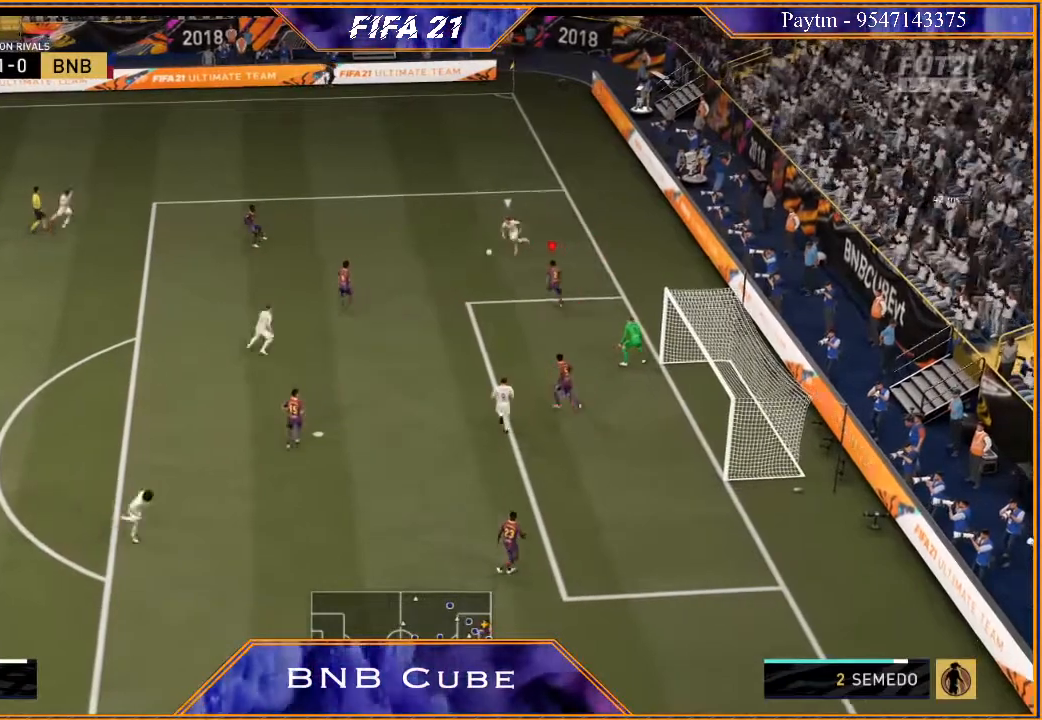
{"buttons": ["L2", "R2"], "left_stick": "left", "right_stick": "center", "events": [[100, "B", "up"], [433, "left_stick", "left"]]}
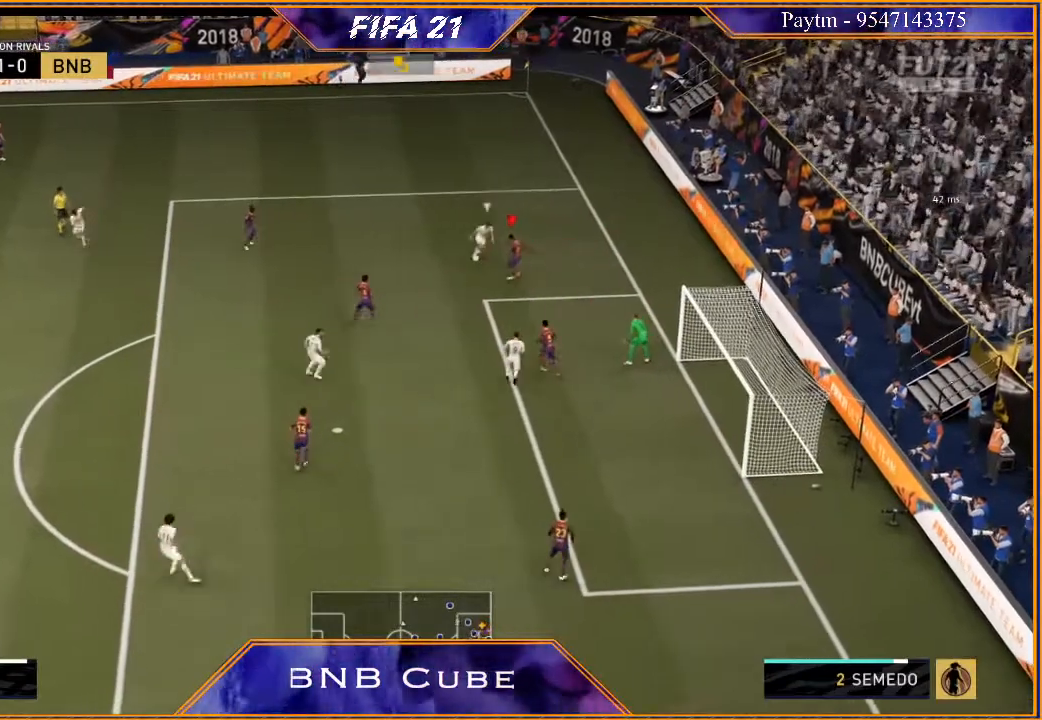
{"buttons": ["L2", "R2"], "left_stick": "left", "right_stick": "center", "events": []}
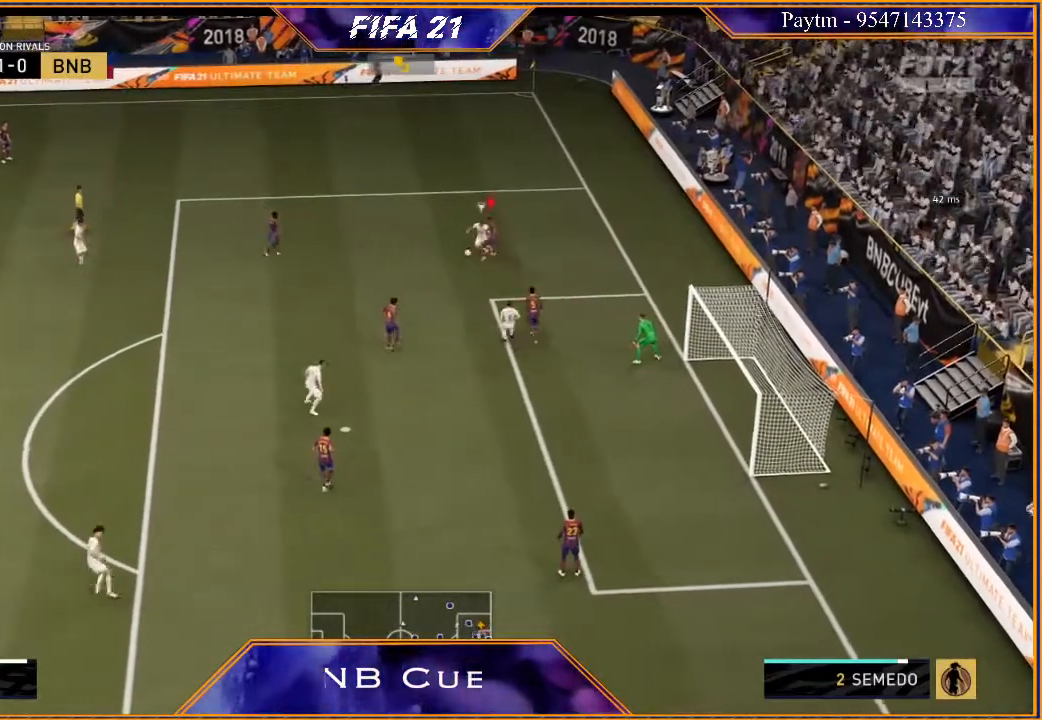
{"buttons": ["R2"], "left_stick": "left", "right_stick": "center", "events": [[500, "L2", "up"]]}
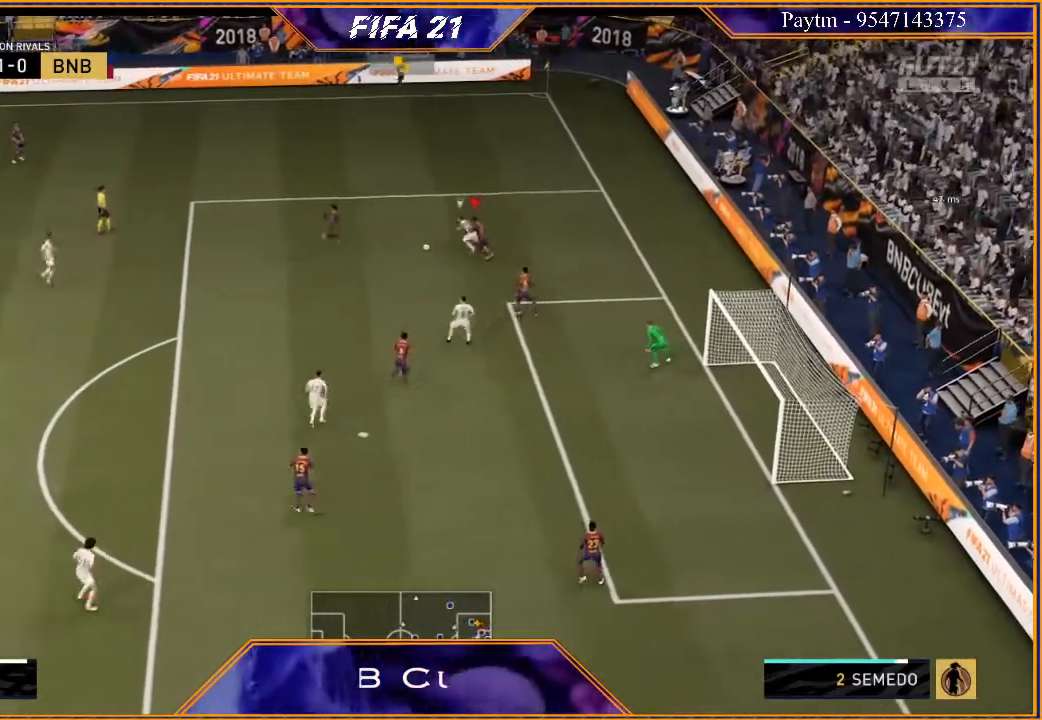
{"buttons": ["L2", "R2"], "left_stick": "down", "right_stick": "center", "events": [[133, "L1", "down"], [133, "left_stick", "center"], [267, "left_stick", "down-right"], [333, "left_stick", "down"], [367, "L1", "up"], [467, "L2", "down"]]}
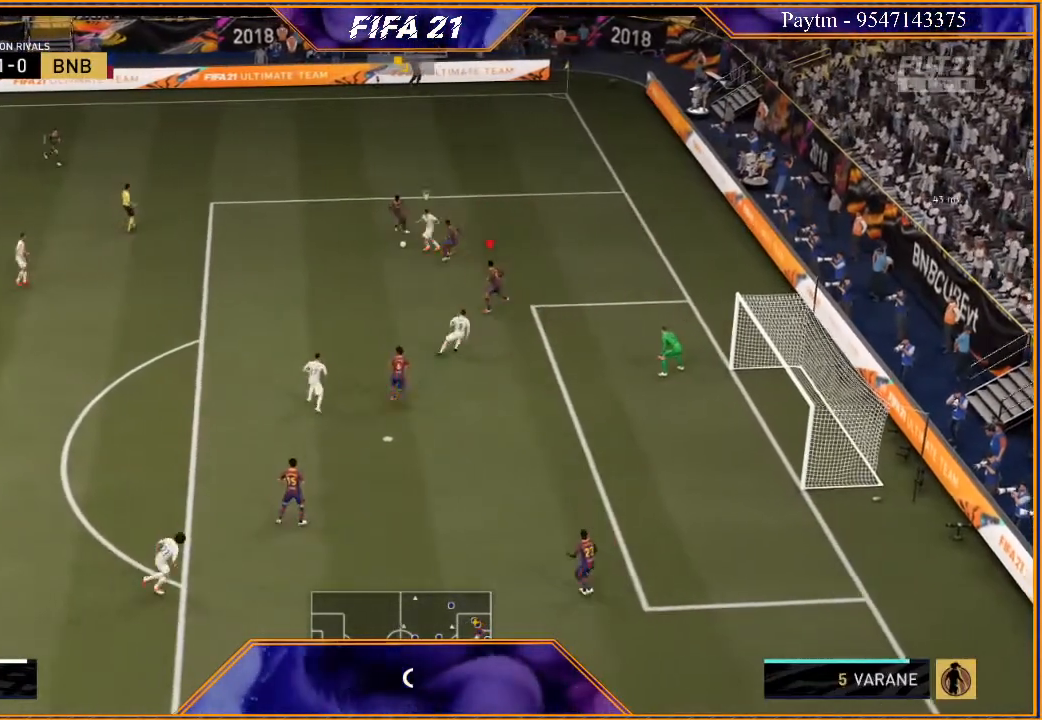
{"buttons": ["L1", "R2"], "left_stick": "left", "right_stick": "center", "events": [[100, "left_stick", "down-left"], [300, "L2", "up"], [367, "left_stick", "left"], [433, "L1", "down"]]}
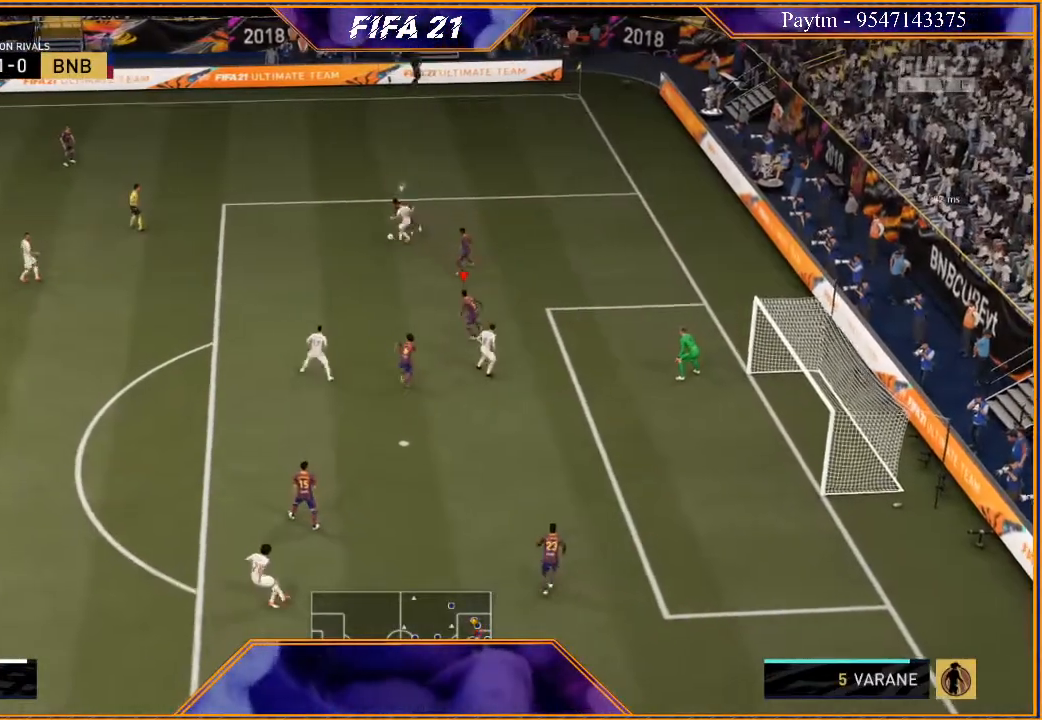
{"buttons": ["L2", "R2"], "left_stick": "down-left", "right_stick": "center", "events": [[67, "L1", "up"], [300, "L2", "down"], [300, "left_stick", "down-left"]]}
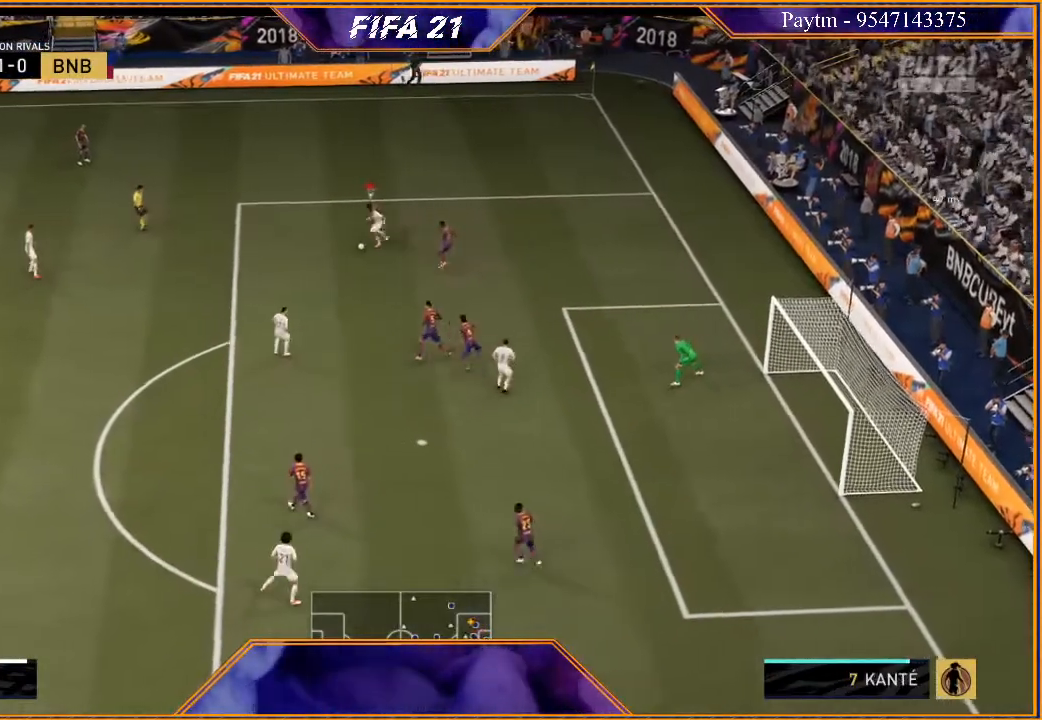
{"buttons": ["L2", "R2"], "left_stick": "down-left", "right_stick": "center", "events": [[233, "B", "down"], [333, "B", "up"]]}
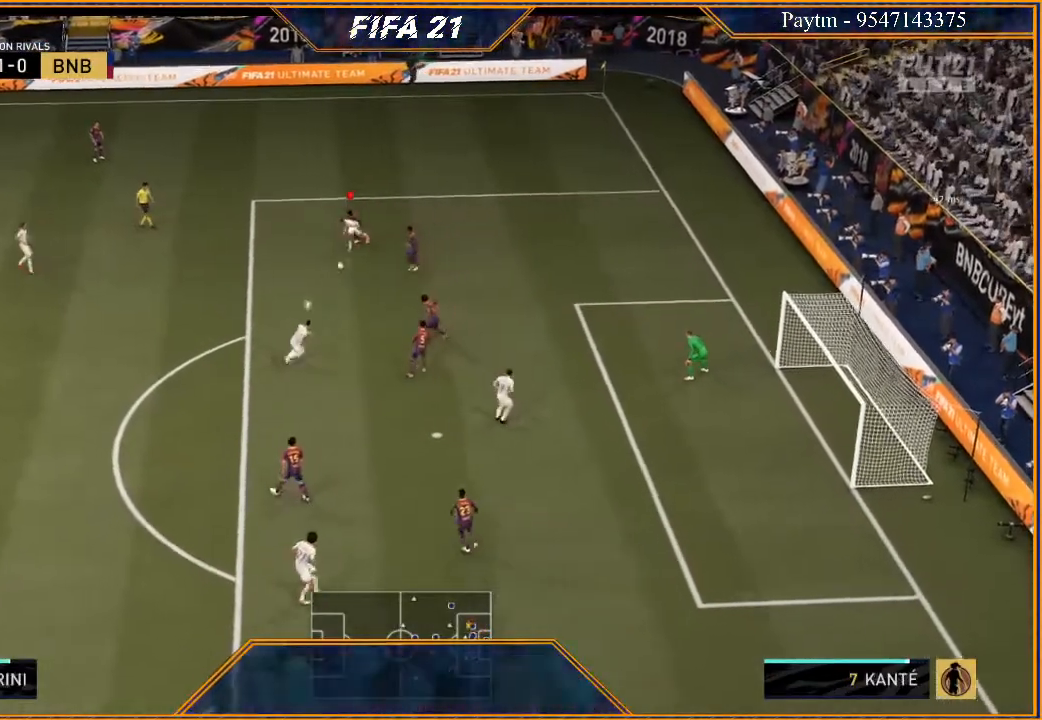
{"buttons": ["L1", "R2"], "left_stick": "down-left", "right_stick": "center", "events": [[267, "L2", "up"], [400, "L1", "down"]]}
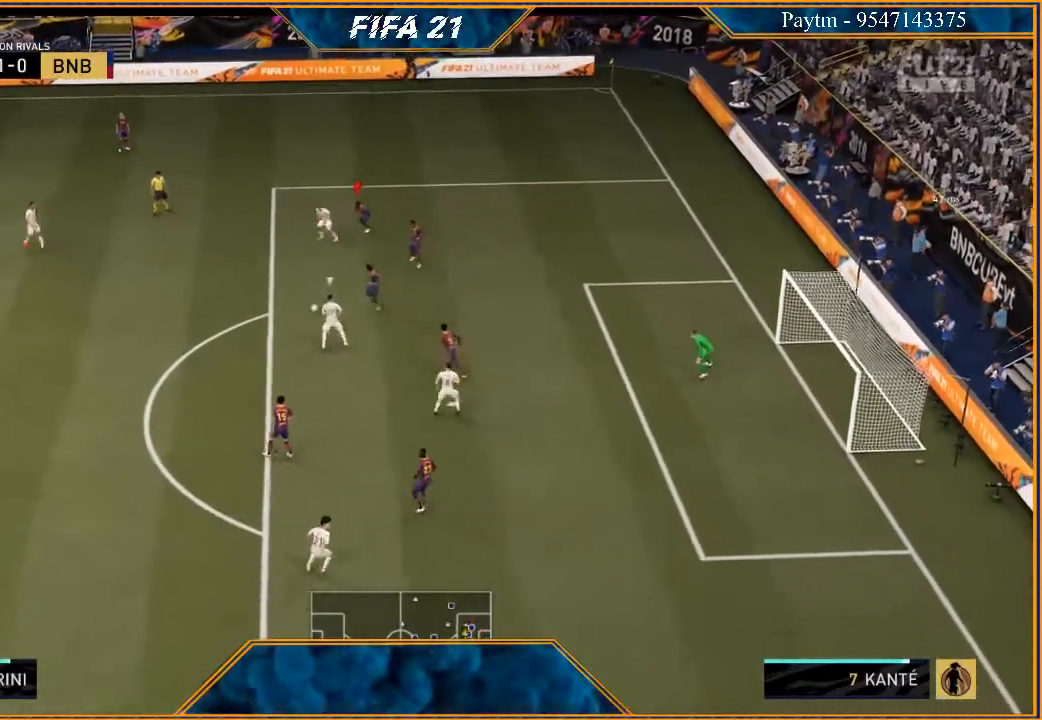
{"buttons": ["L2", "R2"], "left_stick": "down", "right_stick": "center", "events": [[33, "L1", "up"], [267, "L2", "down"], [300, "left_stick", "down"]]}
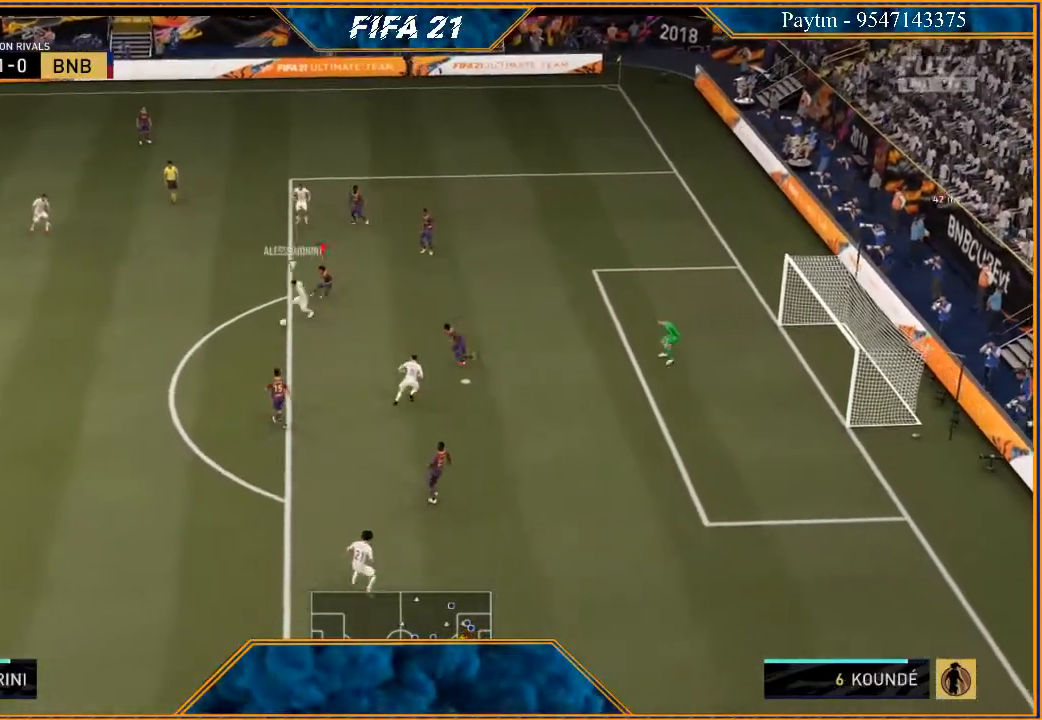
{"buttons": ["L2", "R2"], "left_stick": "down-left", "right_stick": "center", "events": [[167, "left_stick", "down-left"], [267, "B", "down"], [367, "B", "up"]]}
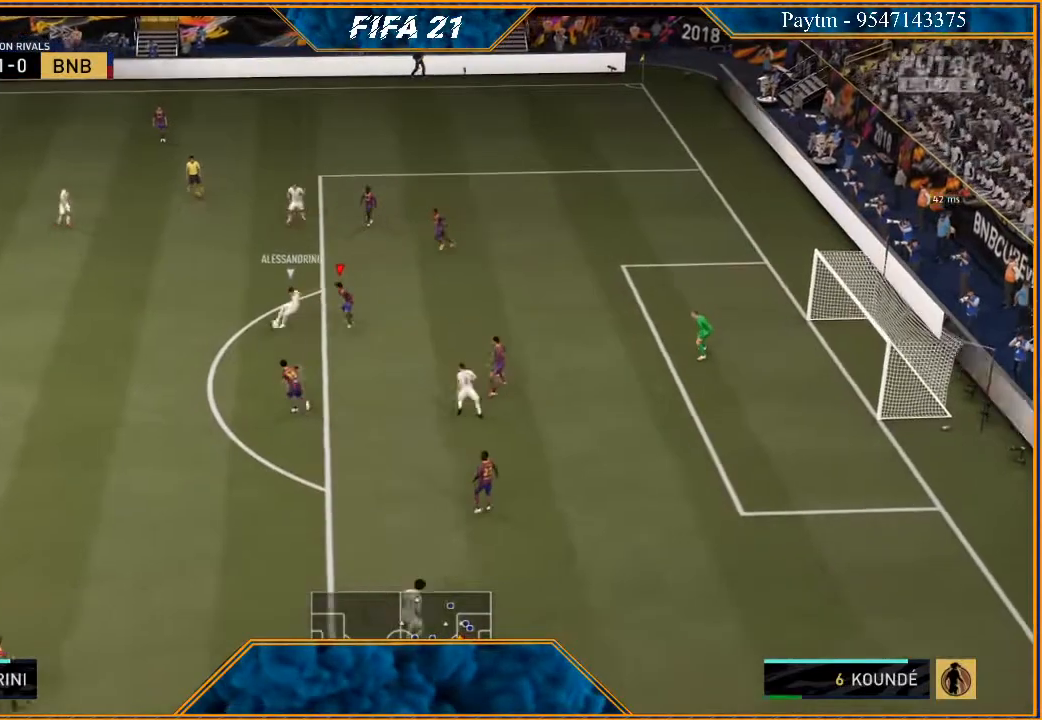
{"buttons": ["L2", "R2"], "left_stick": "left", "right_stick": "center", "events": [[67, "left_stick", "left"]]}
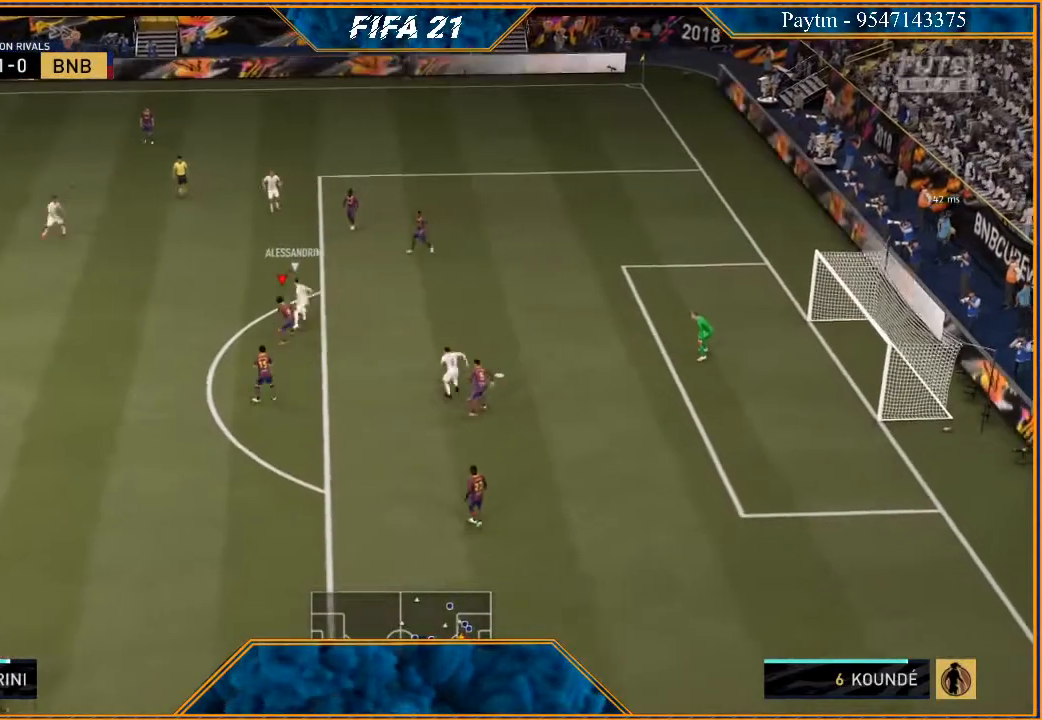
{"buttons": ["L1", "R2"], "left_stick": "down", "right_stick": "center", "events": [[167, "left_stick", "up"], [267, "L2", "up"], [367, "L1", "down"], [367, "left_stick", "right"], [467, "left_stick", "down"]]}
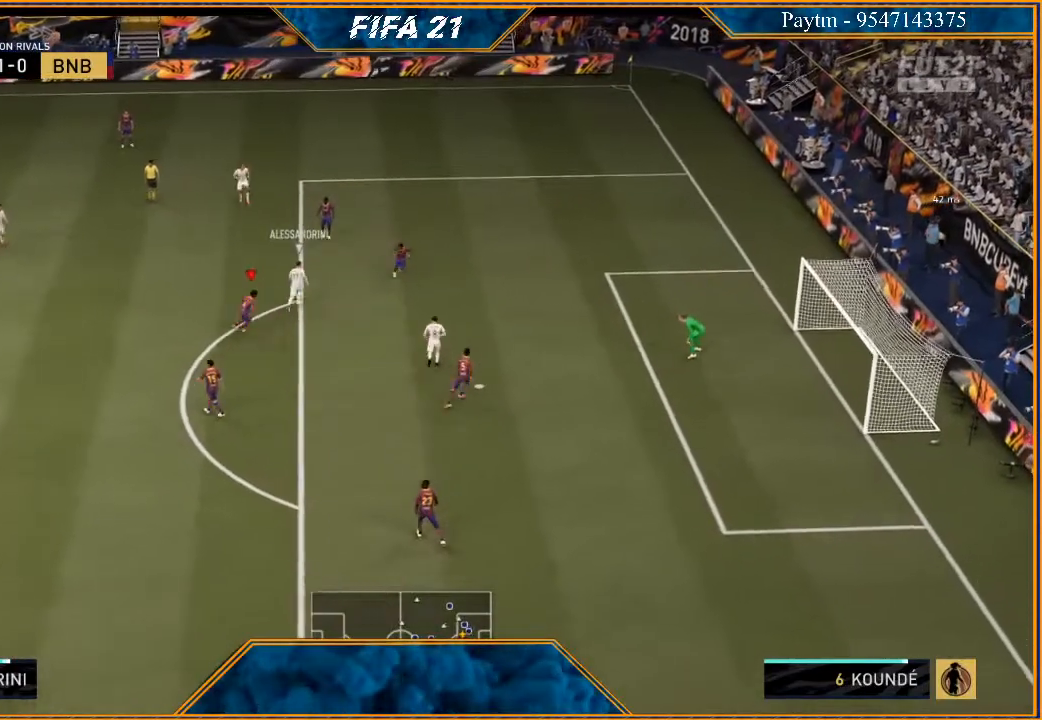
{"buttons": ["L2", "R2"], "left_stick": "left", "right_stick": "center", "events": [[33, "L1", "up"], [167, "B", "down"], [167, "L2", "down"], [200, "left_stick", "down-left"], [300, "B", "up"], [367, "left_stick", "left"]]}
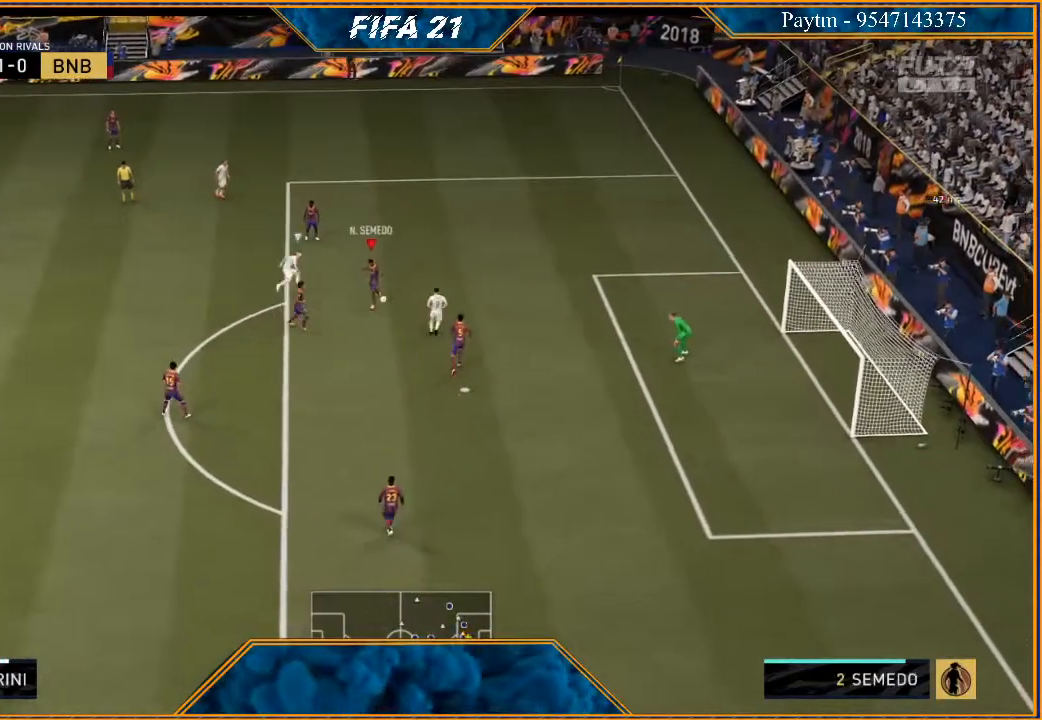
{"buttons": ["A"], "left_stick": "left", "right_stick": "center", "events": [[433, "R2", "up"], [467, "A", "down"], [500, "L2", "up"]]}
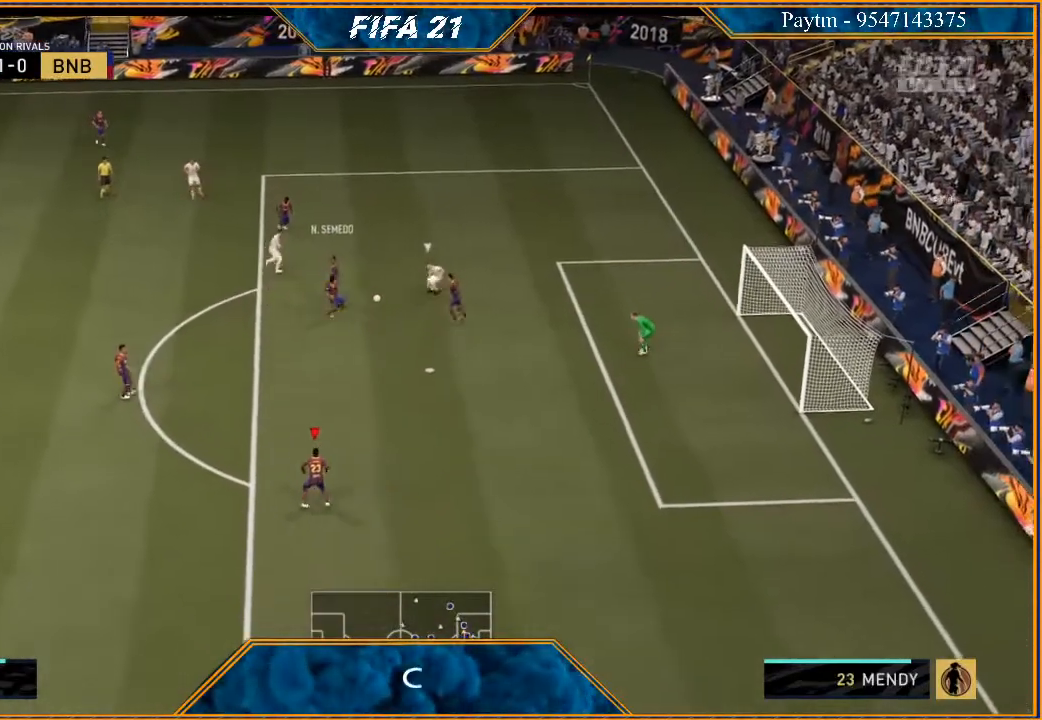
{"buttons": [], "left_stick": "up-left", "right_stick": "center", "events": [[100, "A", "up"], [100, "left_stick", "center"], [167, "left_stick", "up"], [433, "left_stick", "up-left"]]}
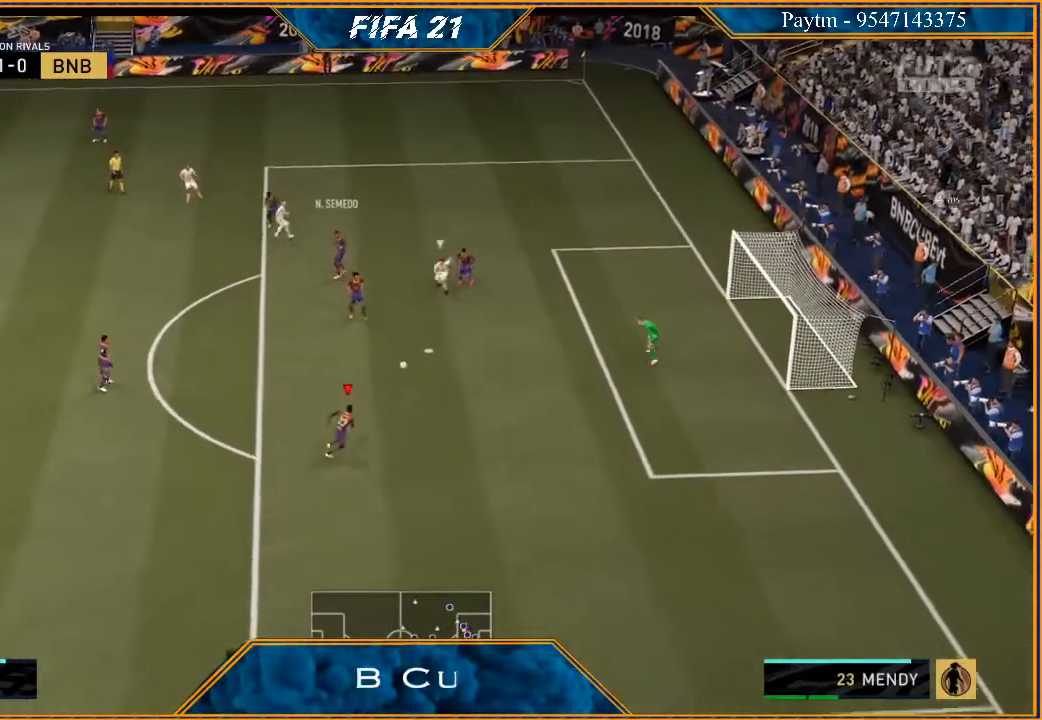
{"buttons": ["R2"], "left_stick": "center", "right_stick": "center", "events": [[33, "A", "down"], [167, "left_stick", "left"], [200, "A", "up"], [333, "R2", "down"], [500, "left_stick", "center"]]}
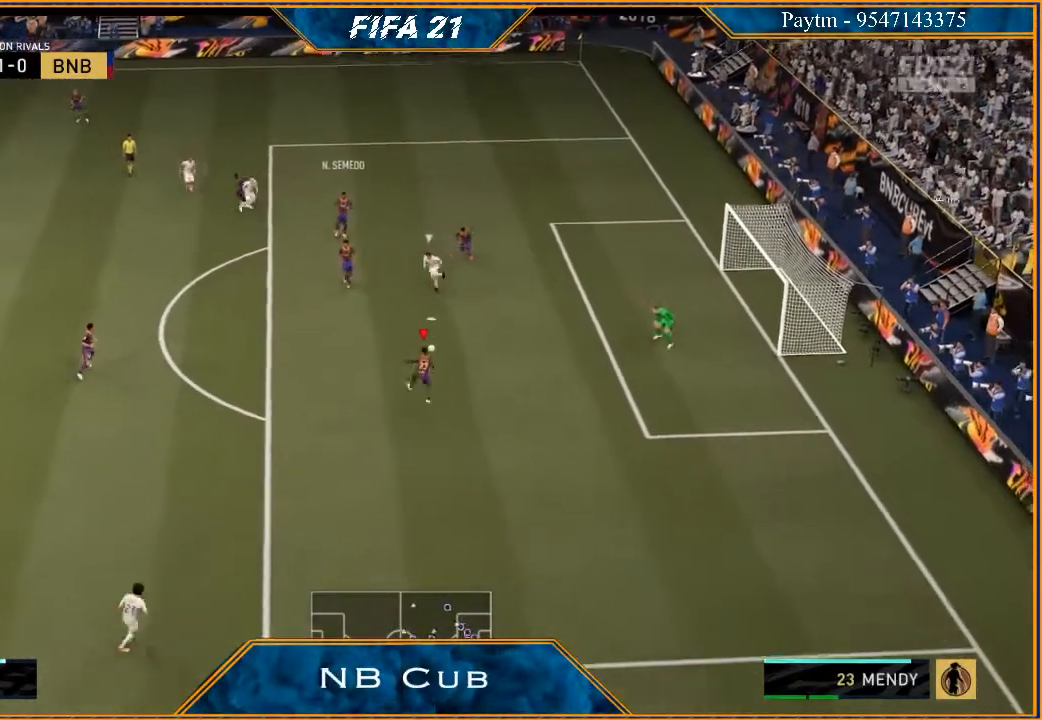
{"buttons": ["R2"], "left_stick": "left", "right_stick": "center", "events": [[133, "left_stick", "left"]]}
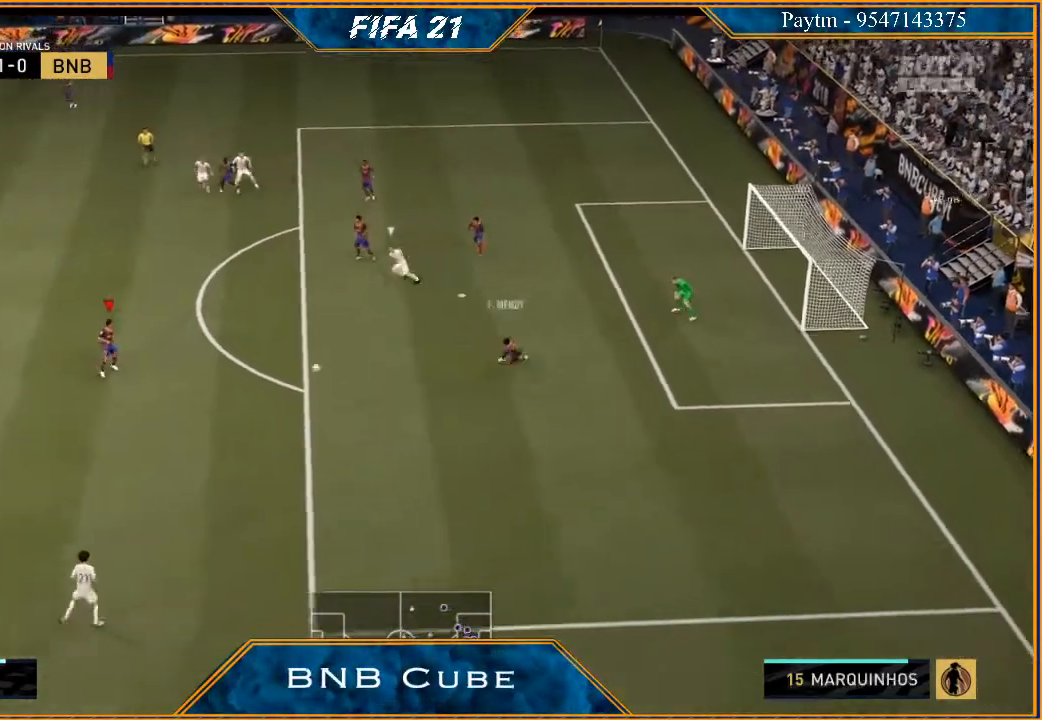
{"buttons": ["R2"], "left_stick": "left", "right_stick": "center", "events": []}
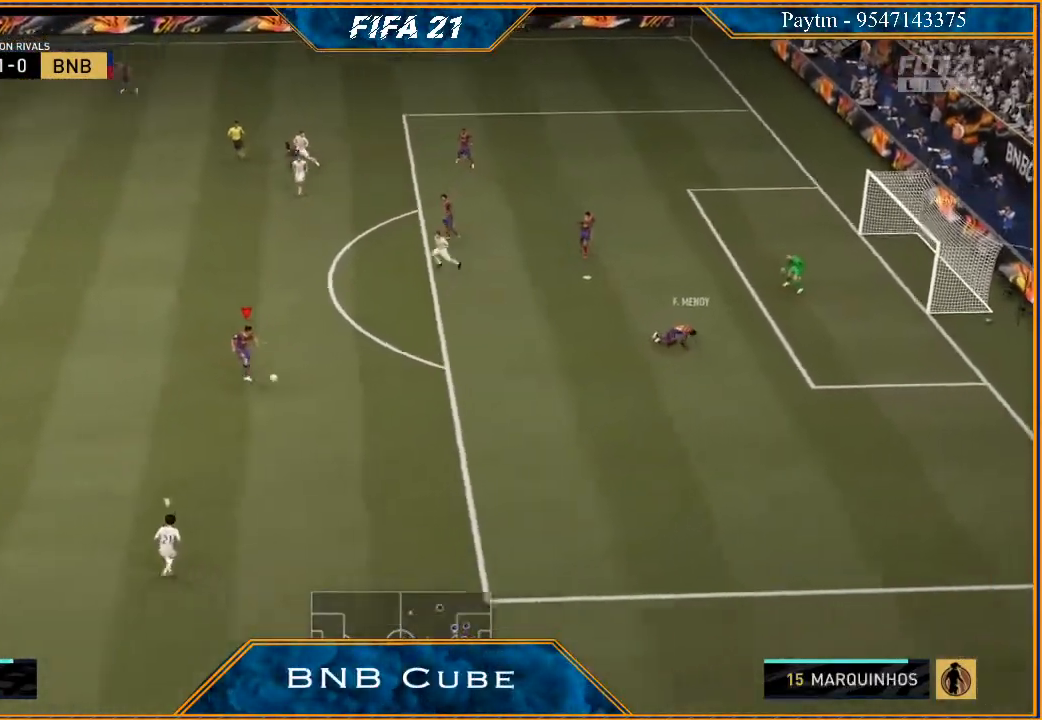
{"buttons": ["R2"], "left_stick": "left", "right_stick": "center", "events": []}